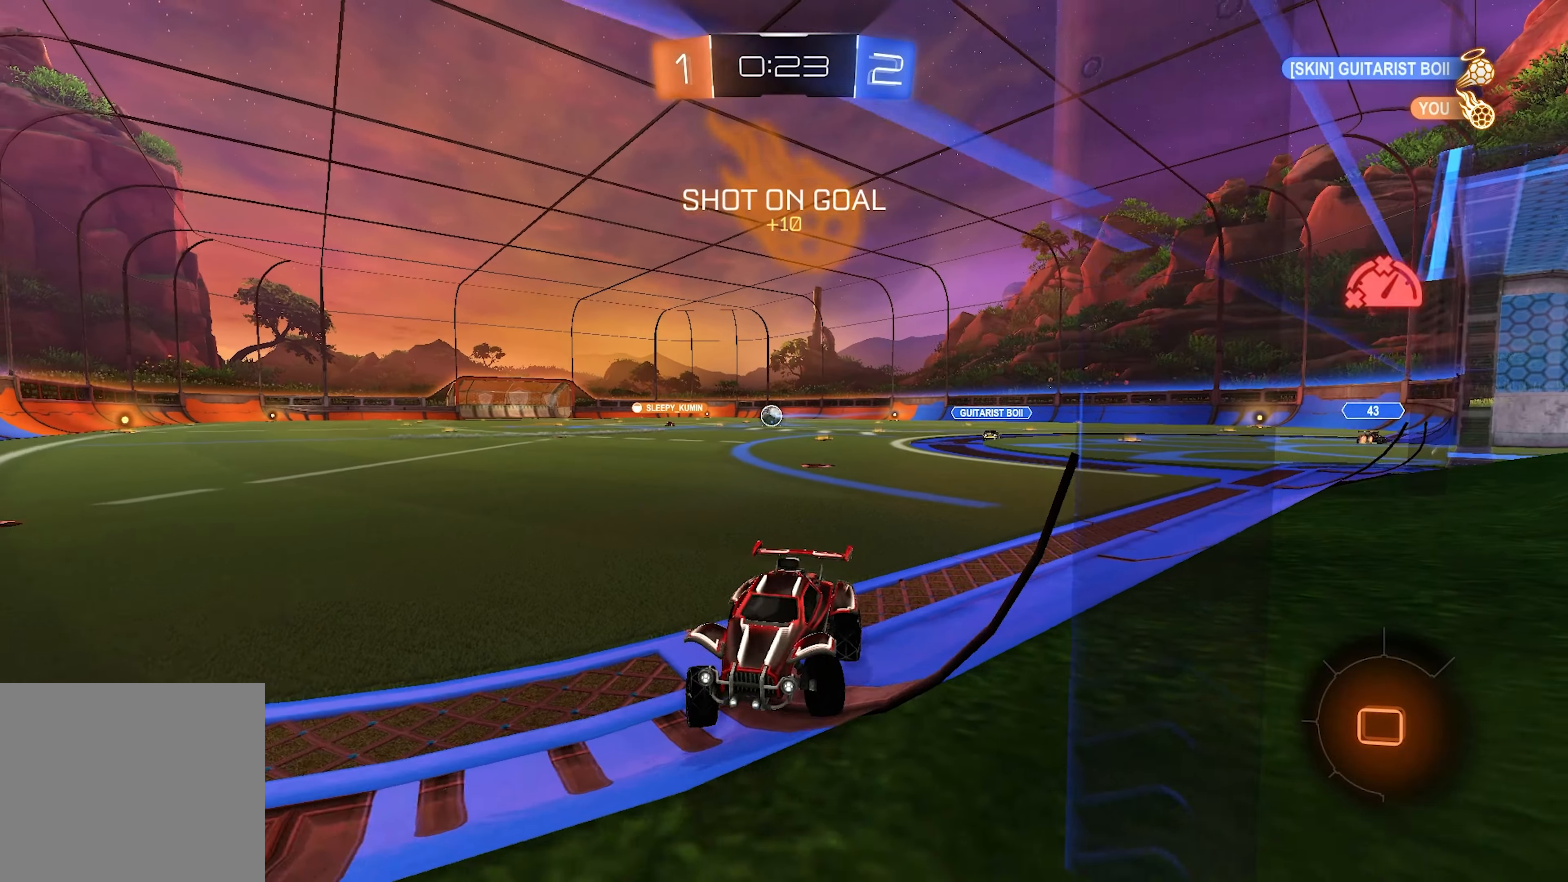
Gameplay with a controller (PlayStation layout); each line is a JSON object with the inputs held at the frame after it. "events" lists button and stick changes between this image and that frame as [ms after this image, input, new state], when the widget could be followed in between.
{"buttons": [], "left_stick": "left", "right_stick": "center", "events": [[117, "SQUARE", "down"], [233, "SQUARE", "up"], [283, "SQUARE", "down"], [333, "SQUARE", "up"]]}
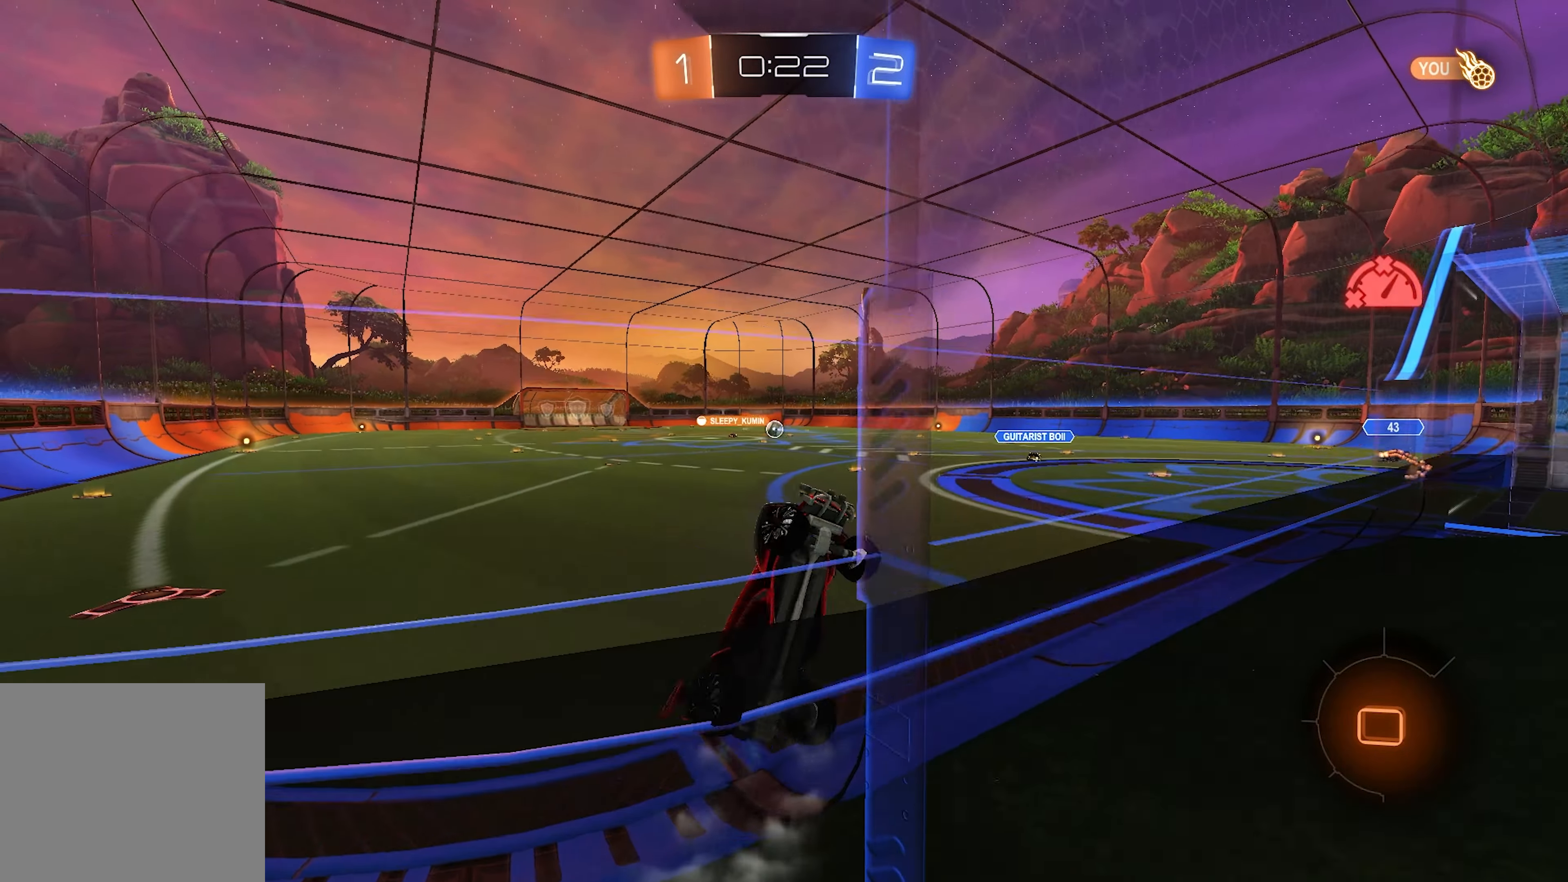
{"buttons": [], "left_stick": "left", "right_stick": "center", "events": []}
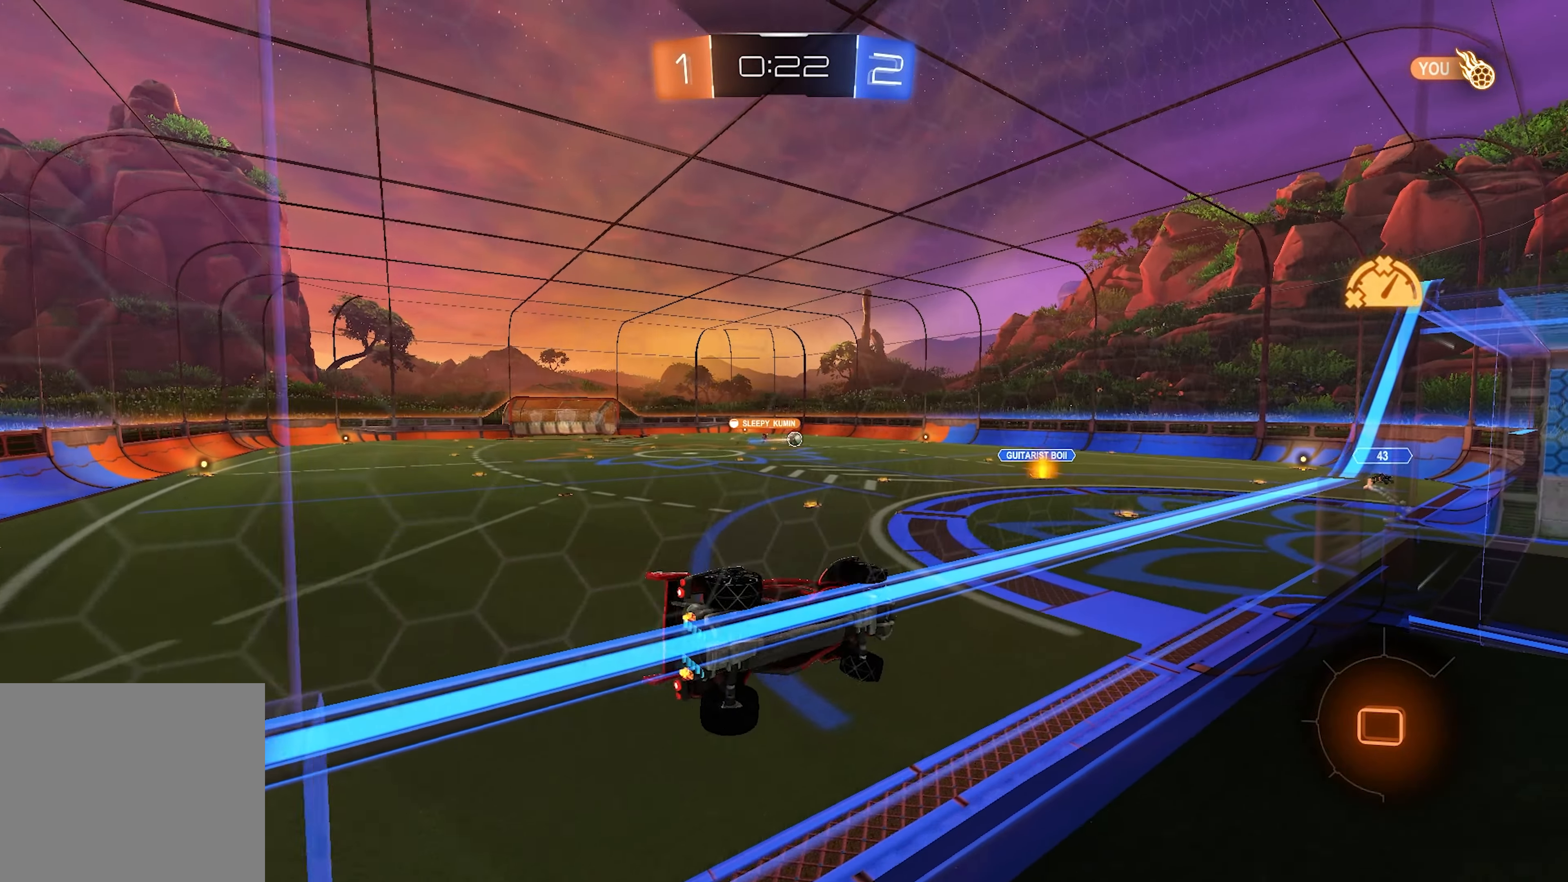
{"buttons": ["CROSS", "SQUARE"], "left_stick": "down-right", "right_stick": "center", "events": [[167, "CROSS", "down"], [167, "left_stick", "down"], [433, "SQUARE", "down"], [433, "left_stick", "down-right"]]}
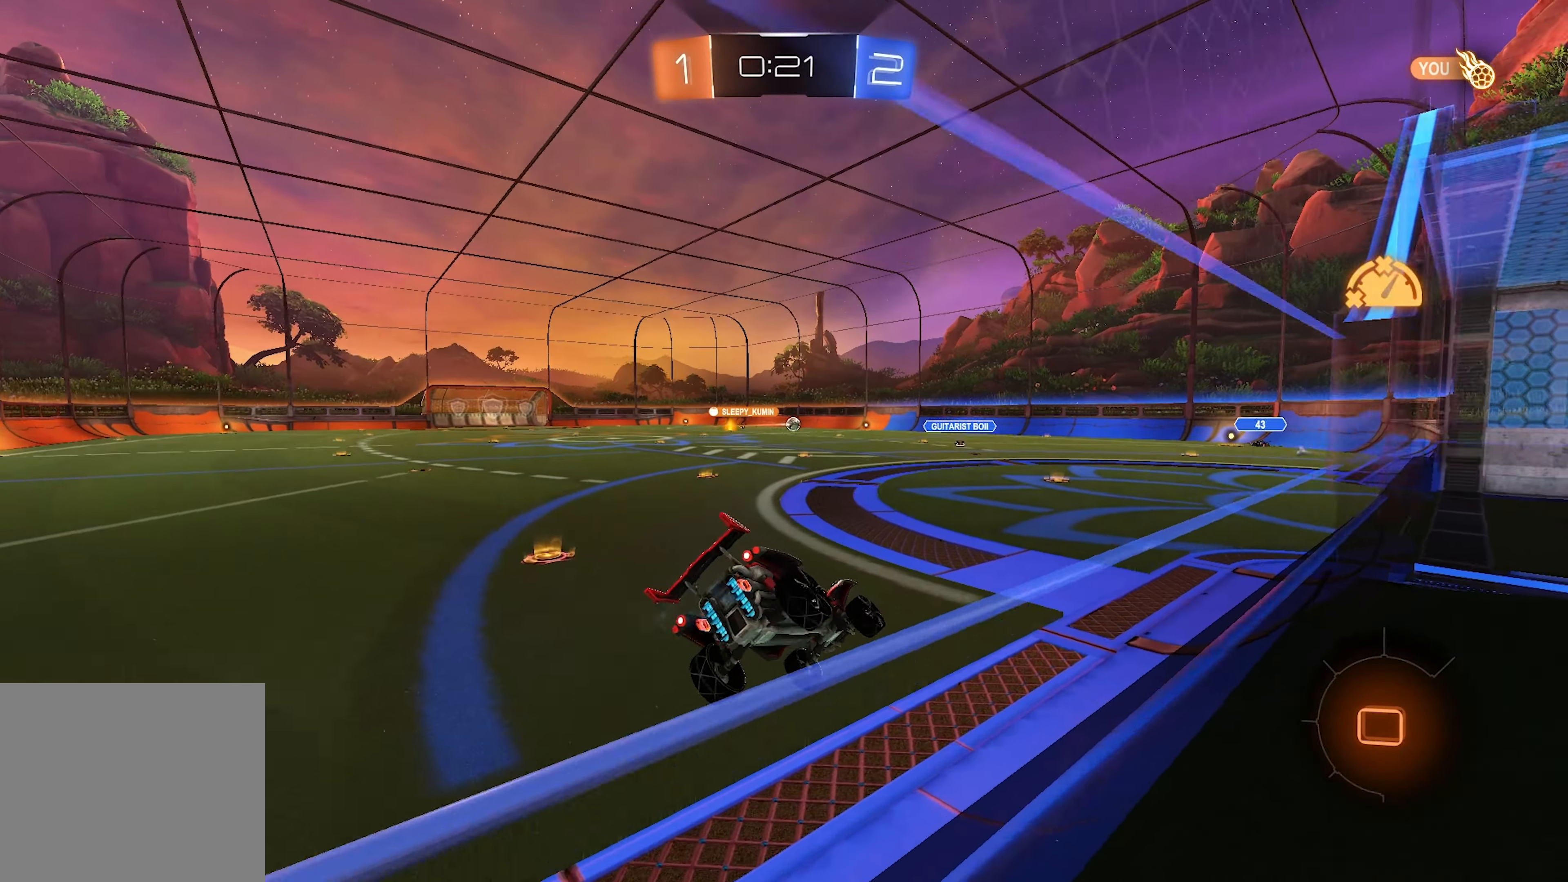
{"buttons": ["CROSS", "L1"], "left_stick": "up-right", "right_stick": "center", "events": [[50, "CROSS", "up"], [100, "SQUARE", "up"], [183, "L1", "down"], [200, "left_stick", "up-right"], [433, "CROSS", "down"]]}
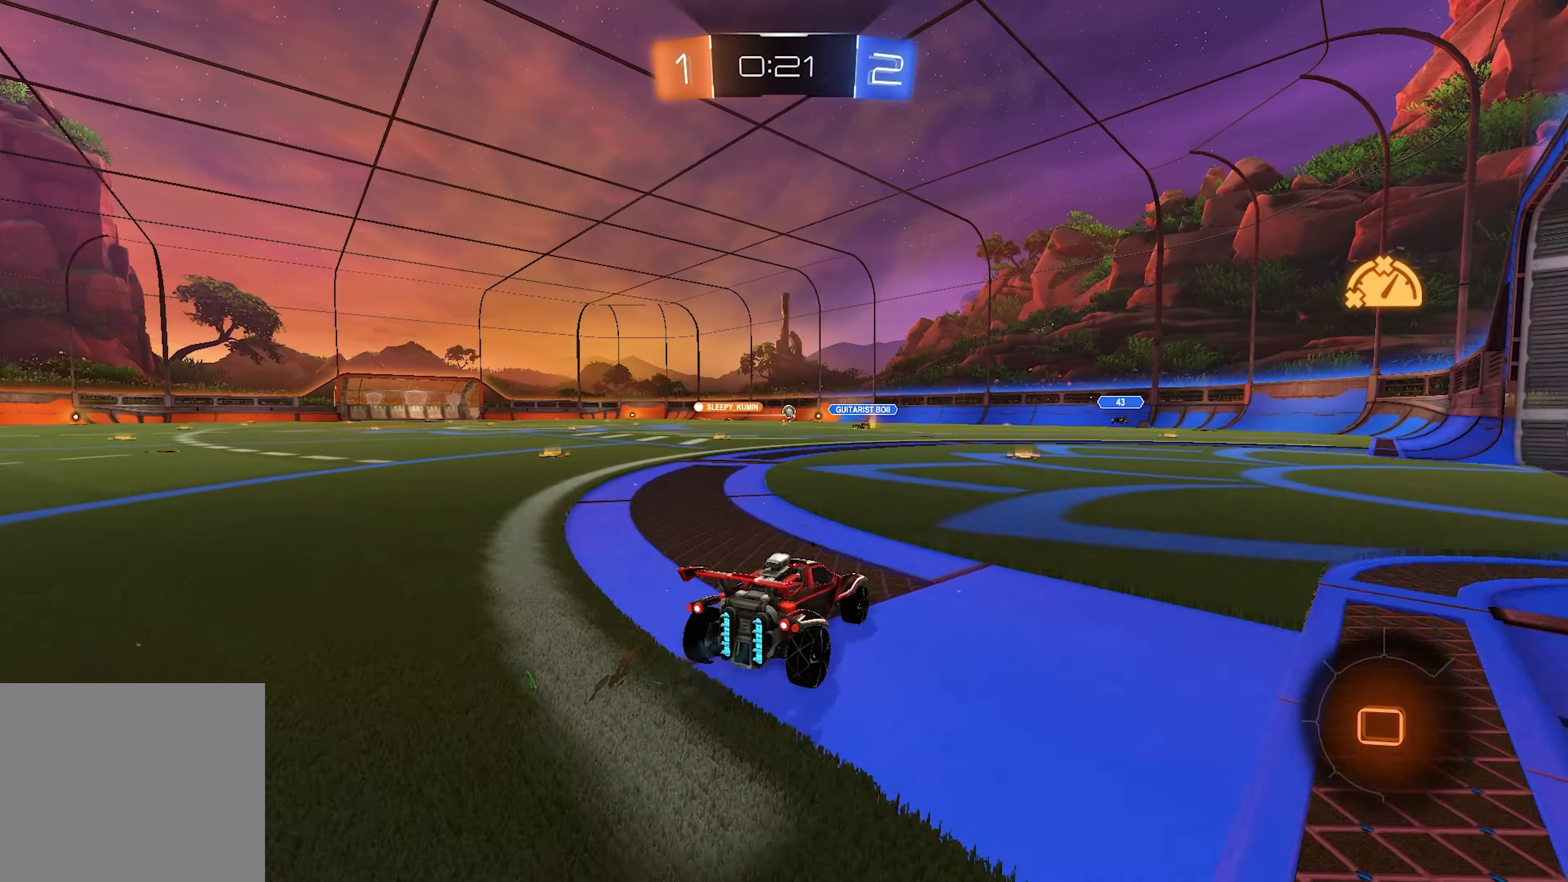
{"buttons": [], "left_stick": "left", "right_stick": "center", "events": [[17, "CROSS", "up"], [17, "L1", "up"], [17, "left_stick", "center"], [150, "left_stick", "right"], [417, "left_stick", "center"], [500, "left_stick", "left"]]}
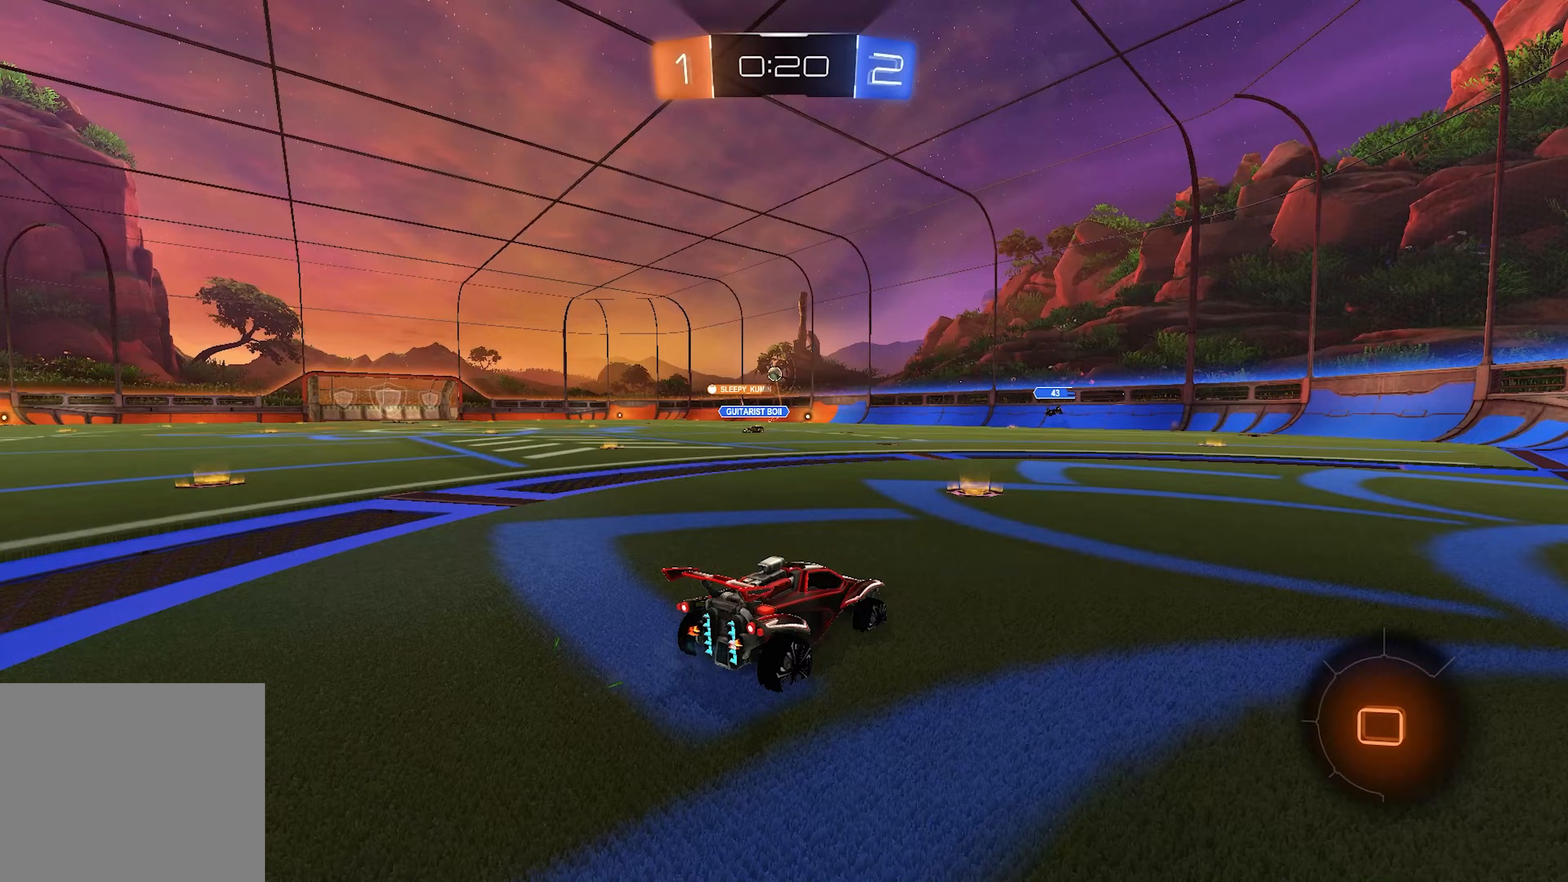
{"buttons": [], "left_stick": "left", "right_stick": "center", "events": [[167, "SQUARE", "down"], [217, "SQUARE", "up"]]}
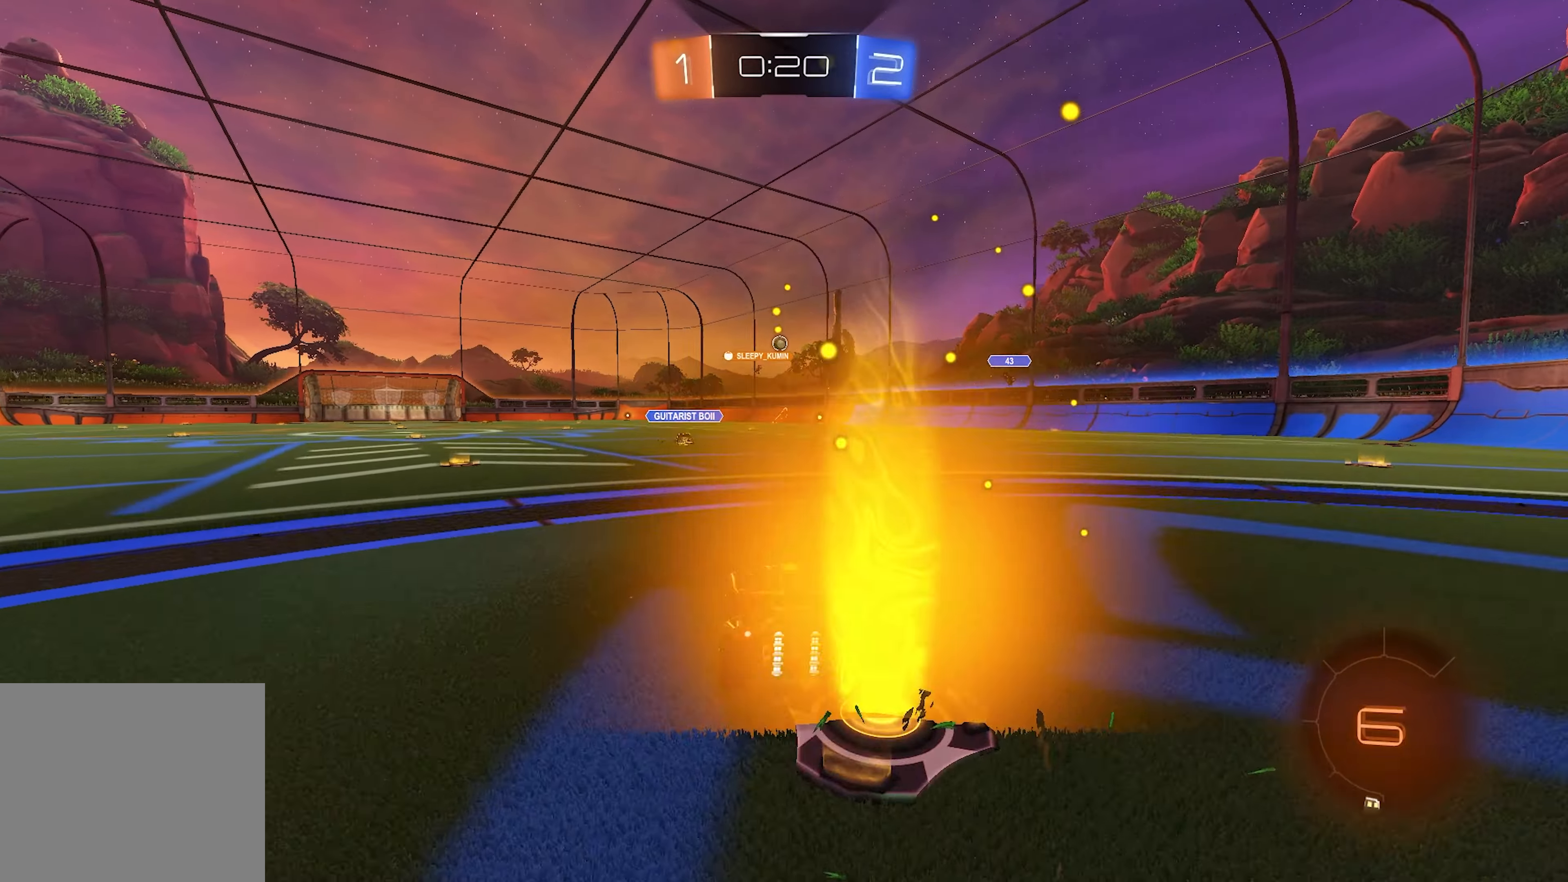
{"buttons": ["CROSS"], "left_stick": "up", "right_stick": "center", "events": [[250, "CROSS", "down"], [250, "left_stick", "up"]]}
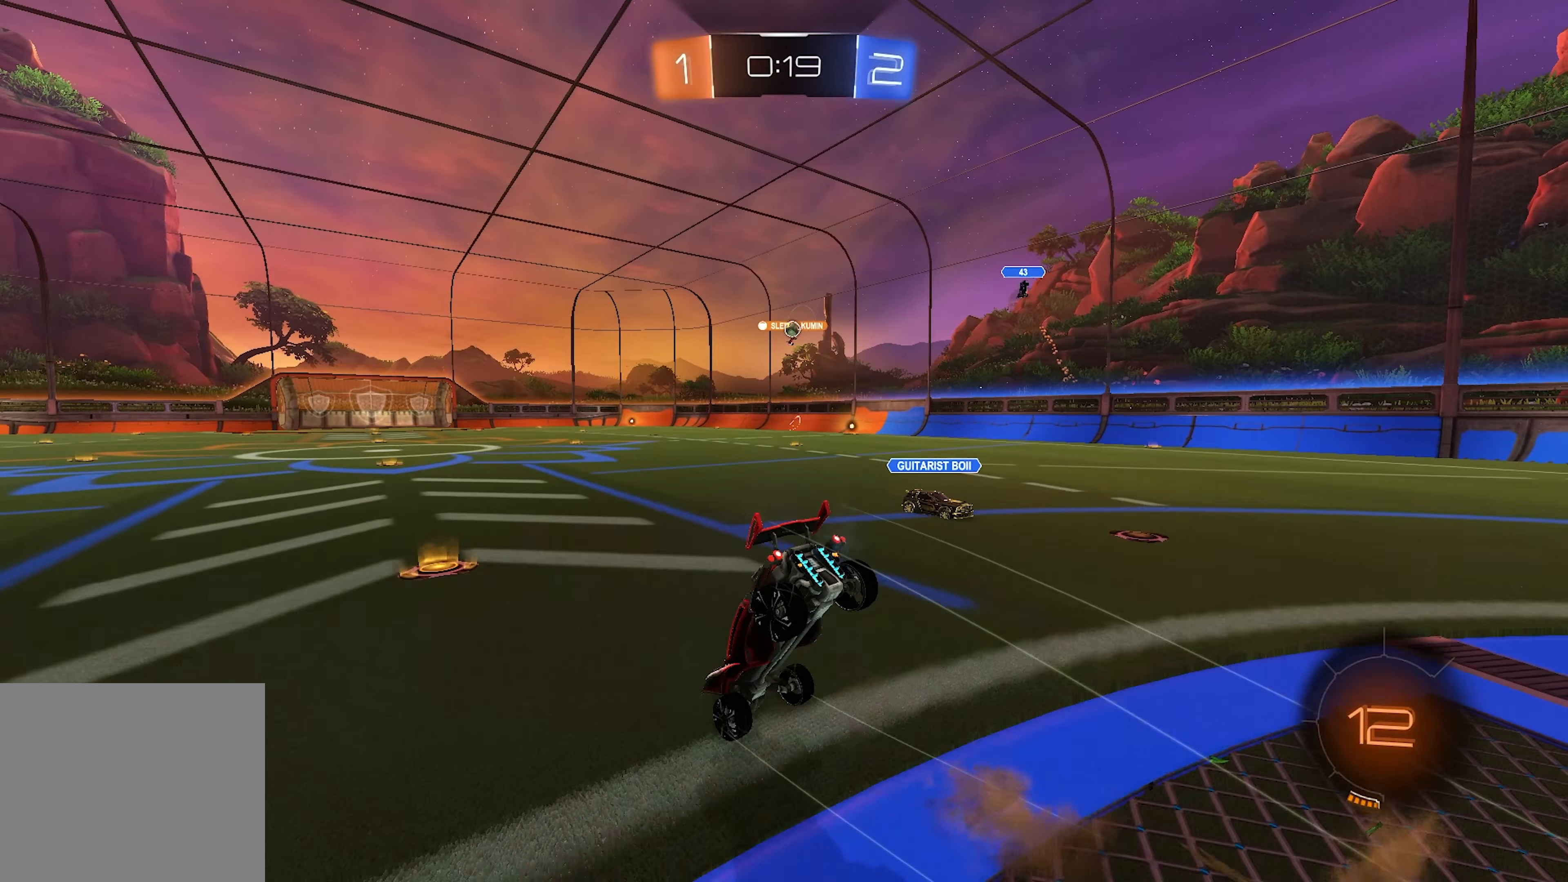
{"buttons": [], "left_stick": "center", "right_stick": "center", "events": [[117, "CROSS", "up"], [467, "left_stick", "center"]]}
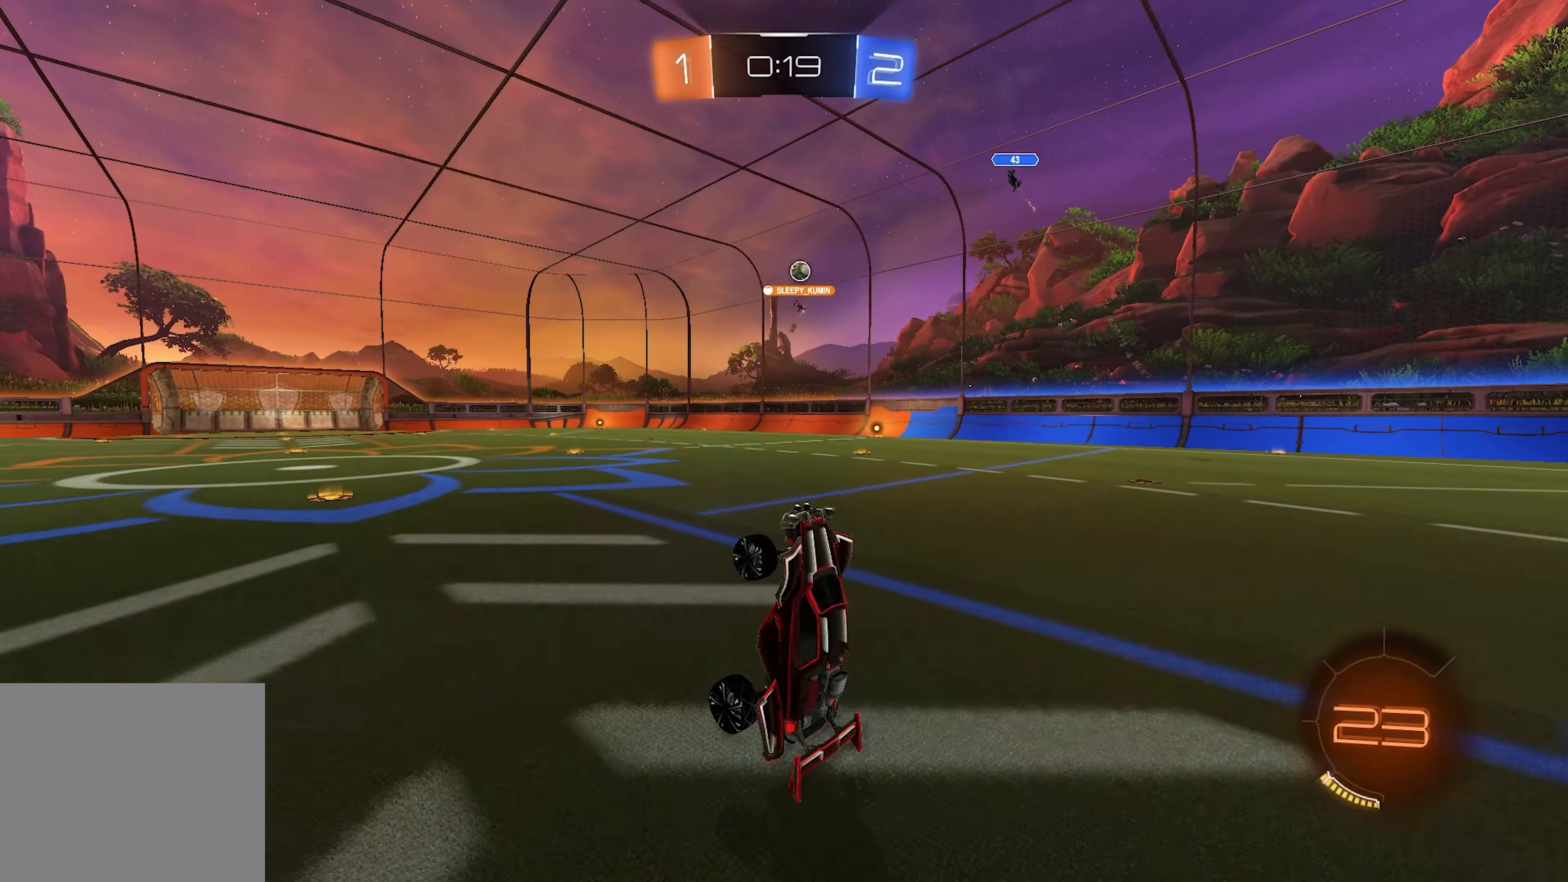
{"buttons": [], "left_stick": "center", "right_stick": "center", "events": []}
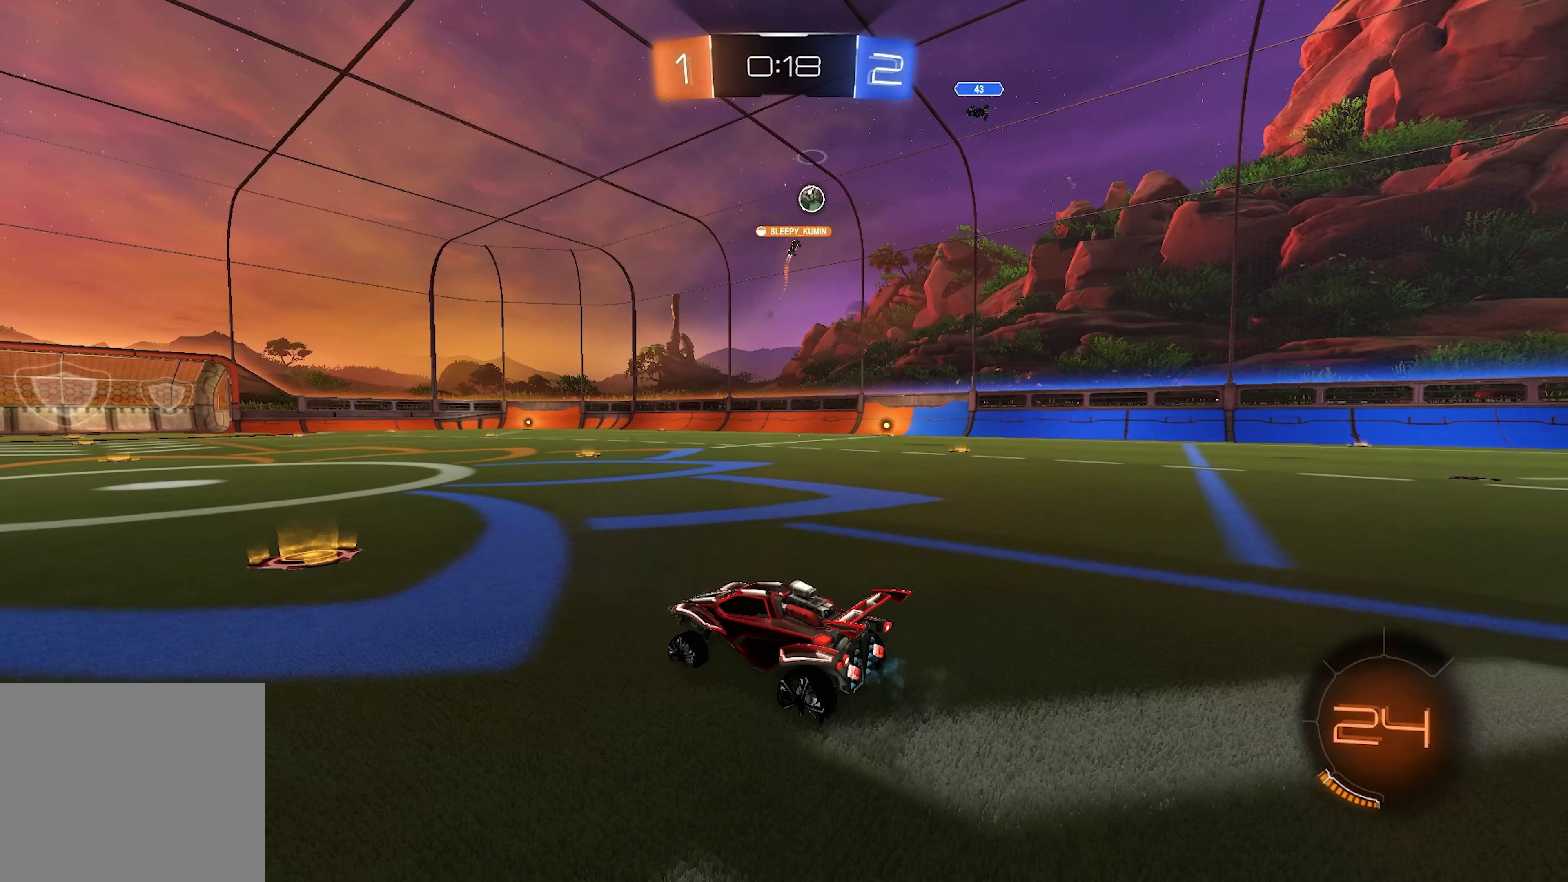
{"buttons": [], "left_stick": "right", "right_stick": "center", "events": [[167, "SQUARE", "down"], [167, "left_stick", "right"], [367, "SQUARE", "up"]]}
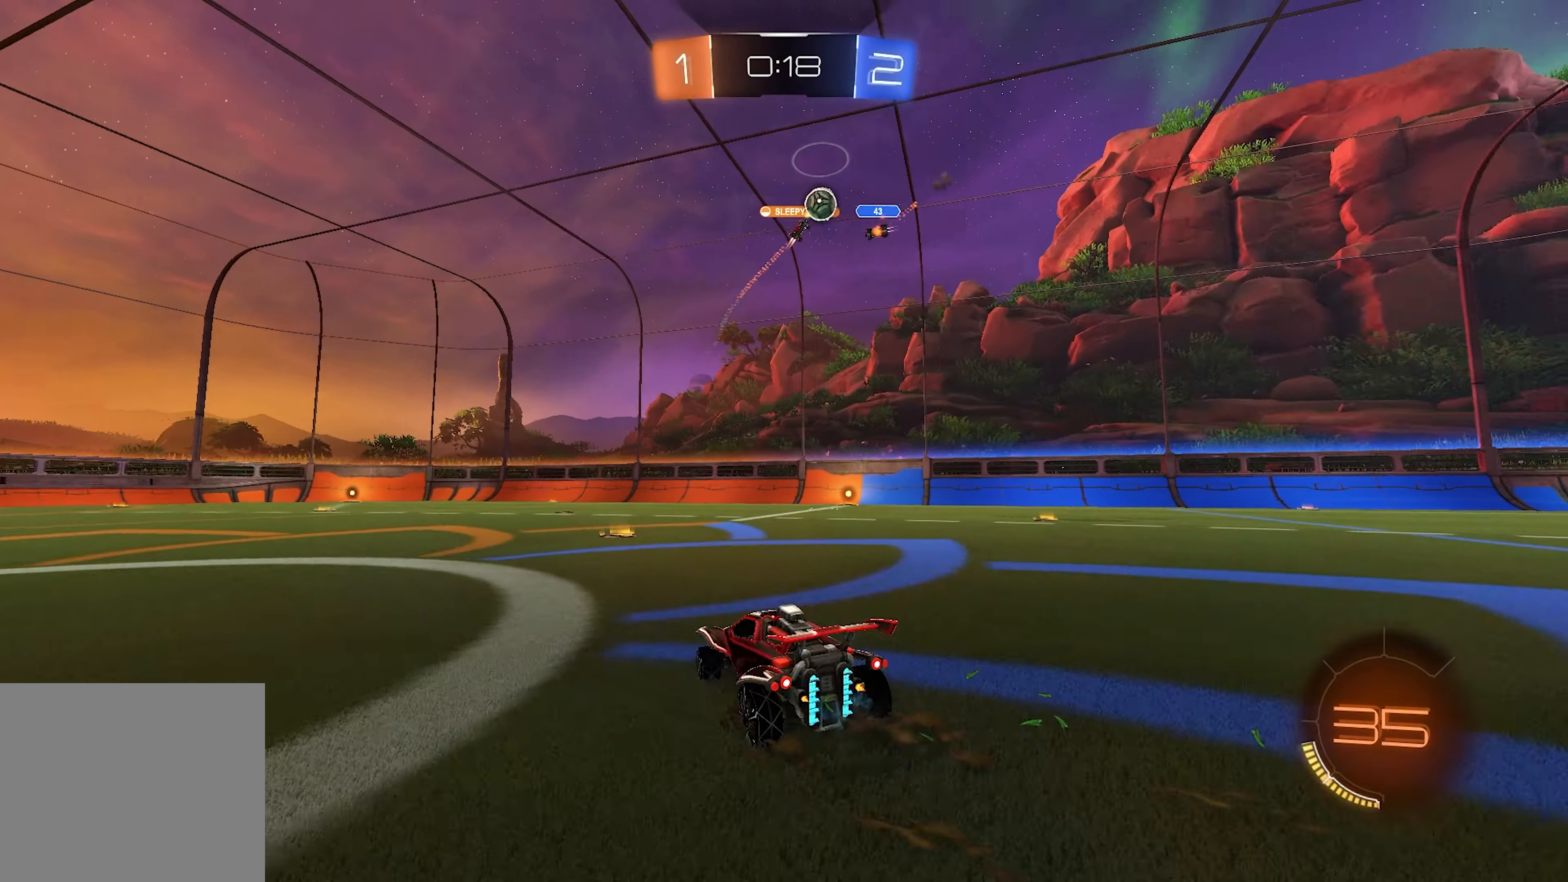
{"buttons": [], "left_stick": "right", "right_stick": "center", "events": [[200, "SQUARE", "down"], [317, "SQUARE", "up"]]}
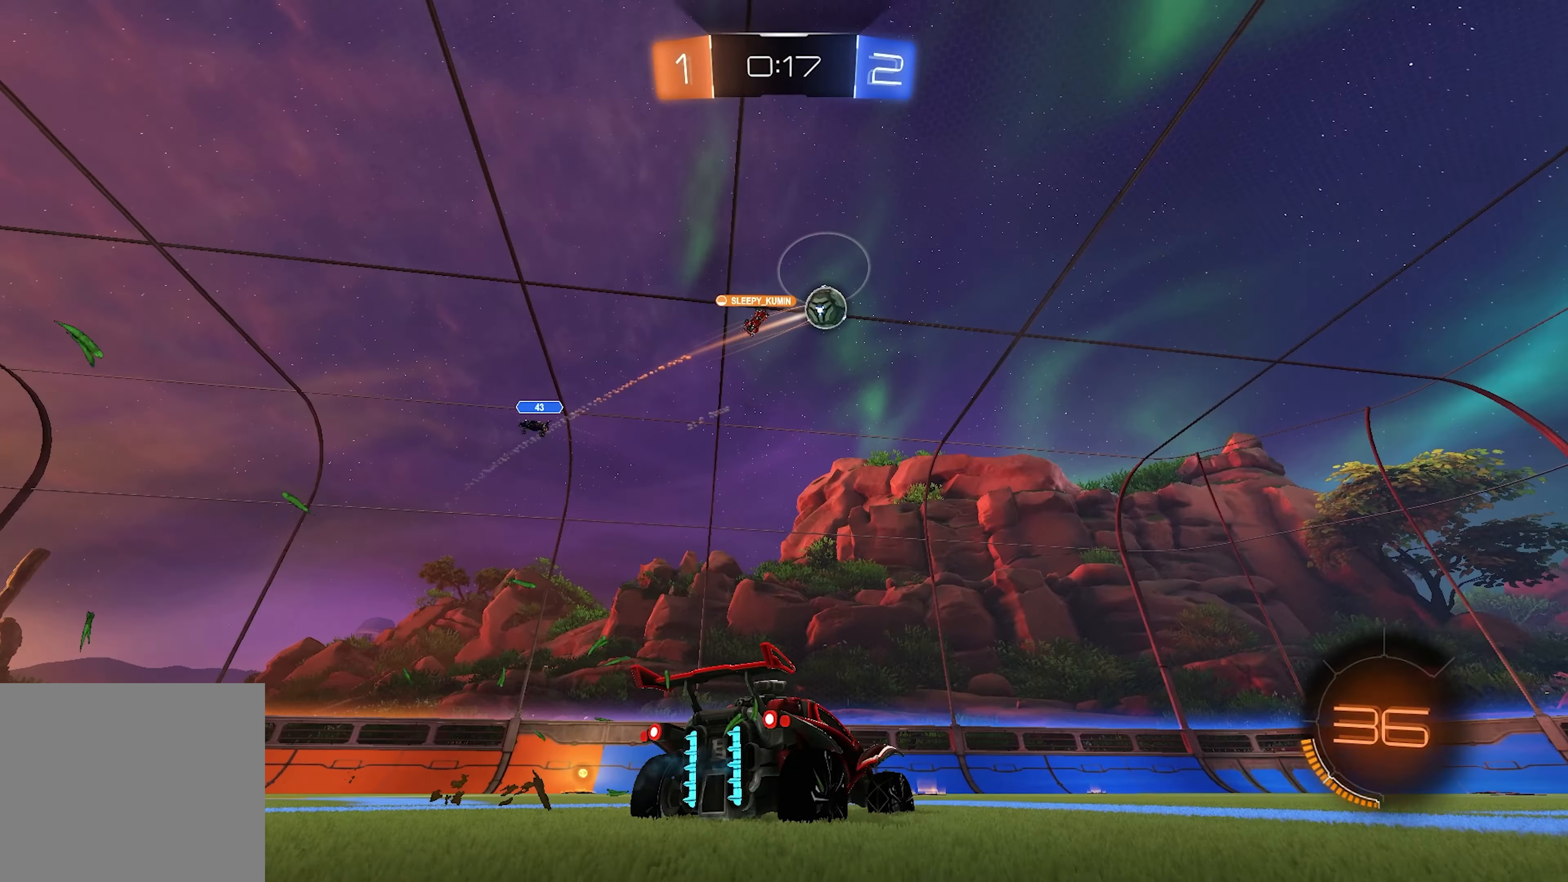
{"buttons": [], "left_stick": "right", "right_stick": "up", "events": [[433, "right_stick", "up"]]}
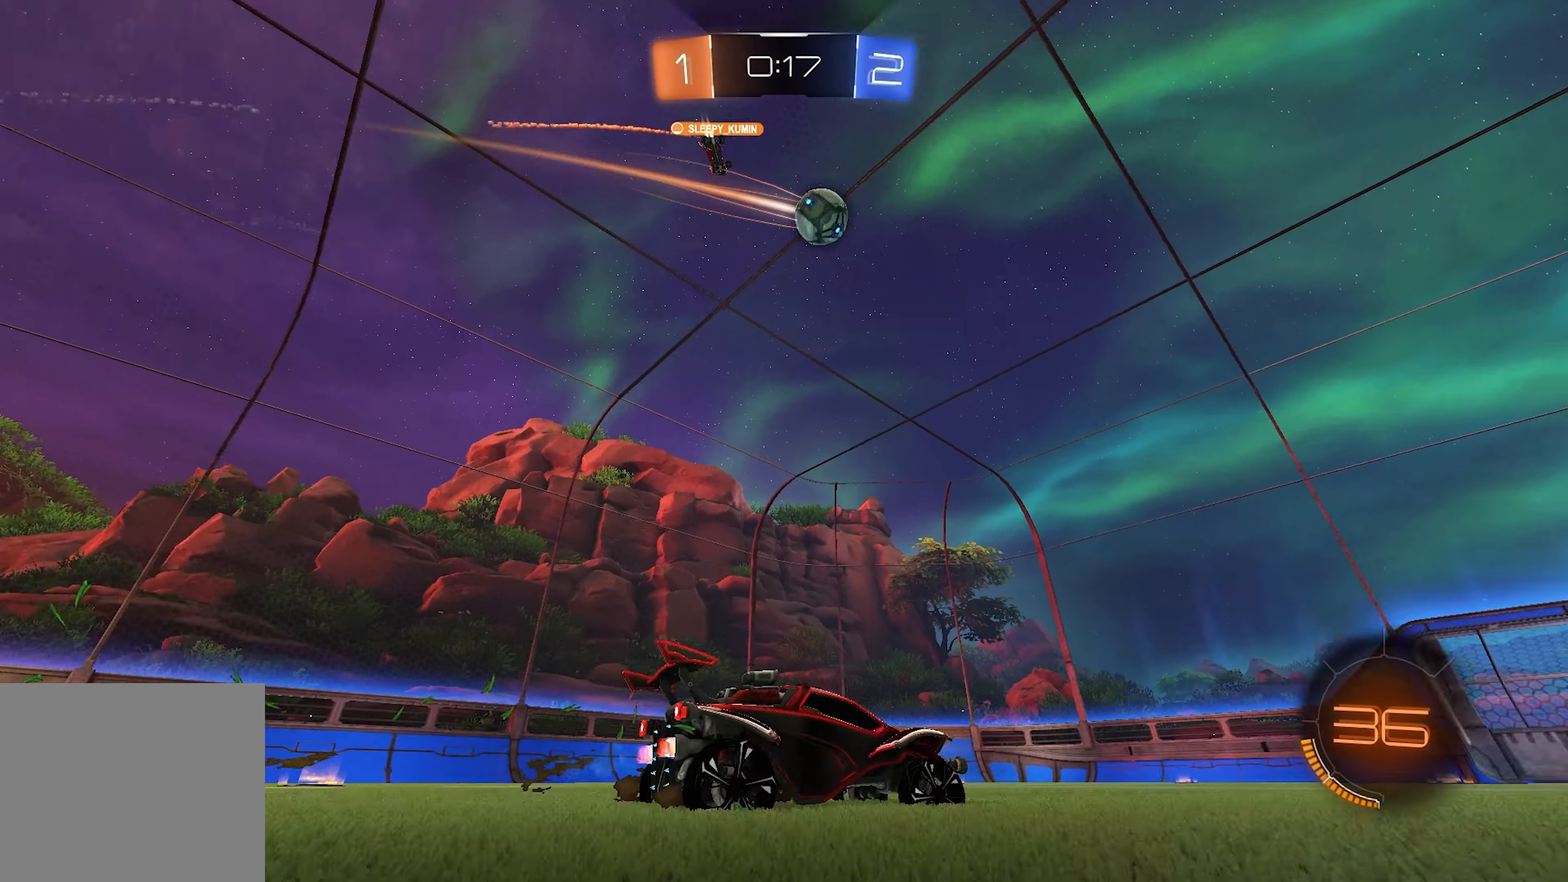
{"buttons": [], "left_stick": "center", "right_stick": "center", "events": [[250, "right_stick", "center"], [500, "left_stick", "center"]]}
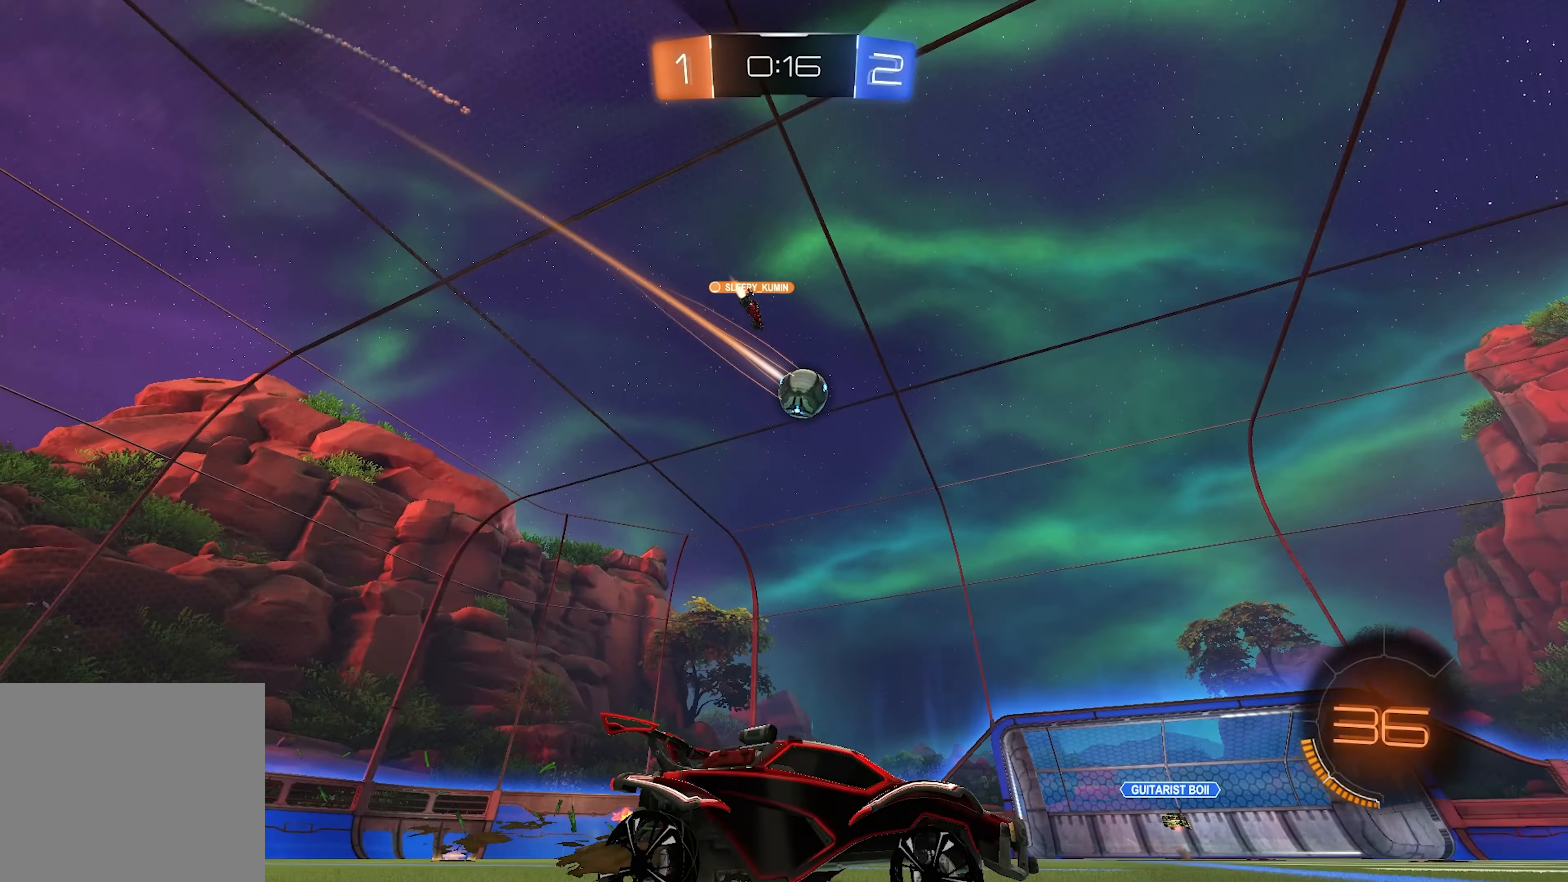
{"buttons": [], "left_stick": "center", "right_stick": "center", "events": [[167, "left_stick", "left"], [433, "left_stick", "center"]]}
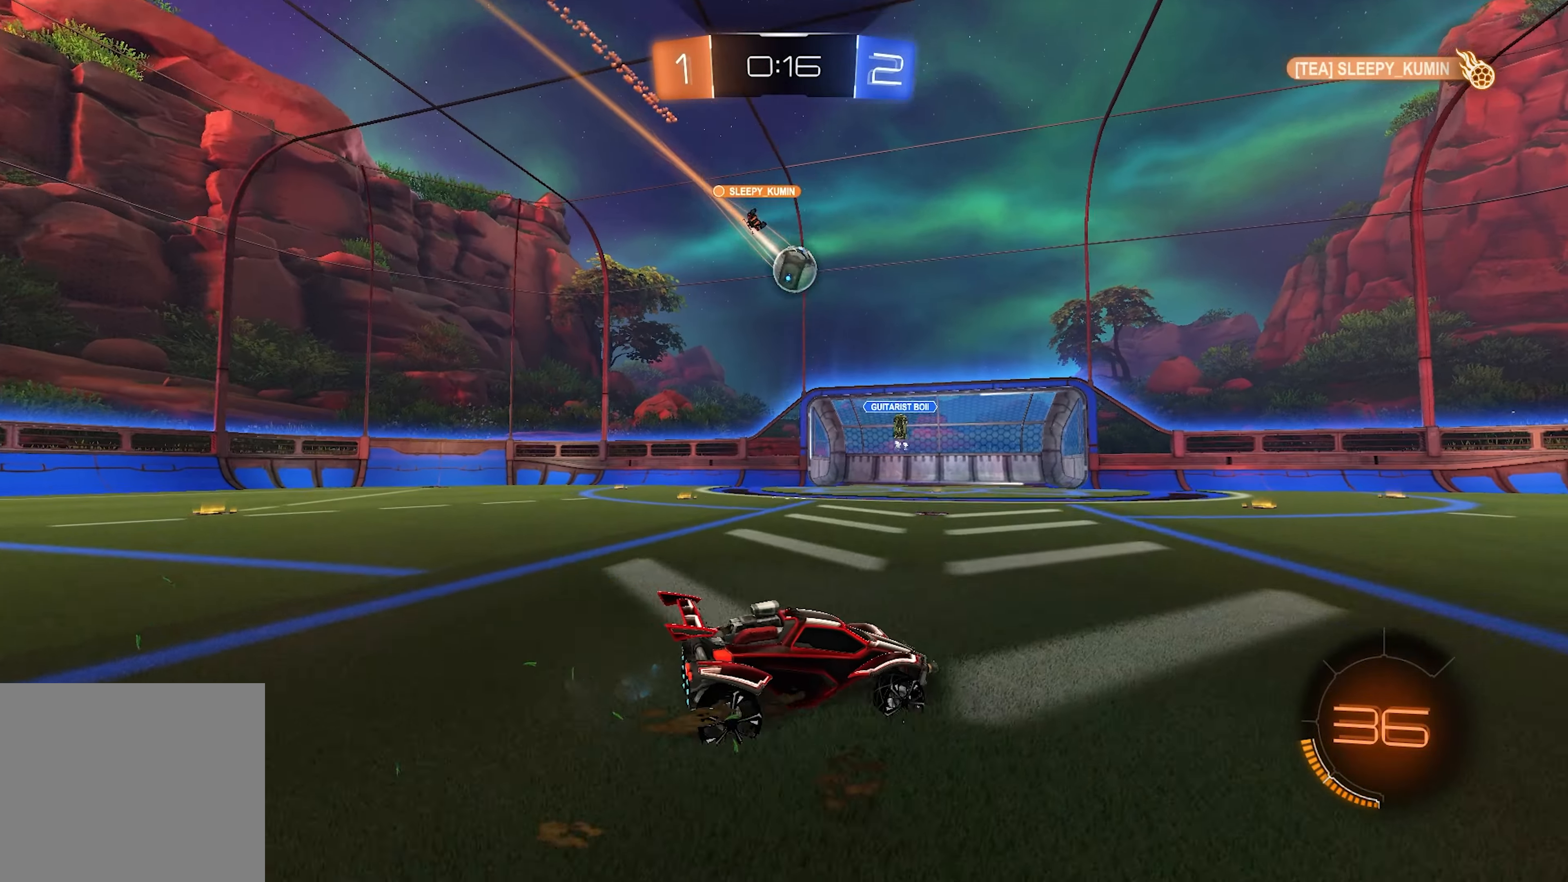
{"buttons": ["R2"], "left_stick": "center", "right_stick": "center", "events": [[300, "left_stick", "left"], [450, "R2", "down"], [450, "left_stick", "center"]]}
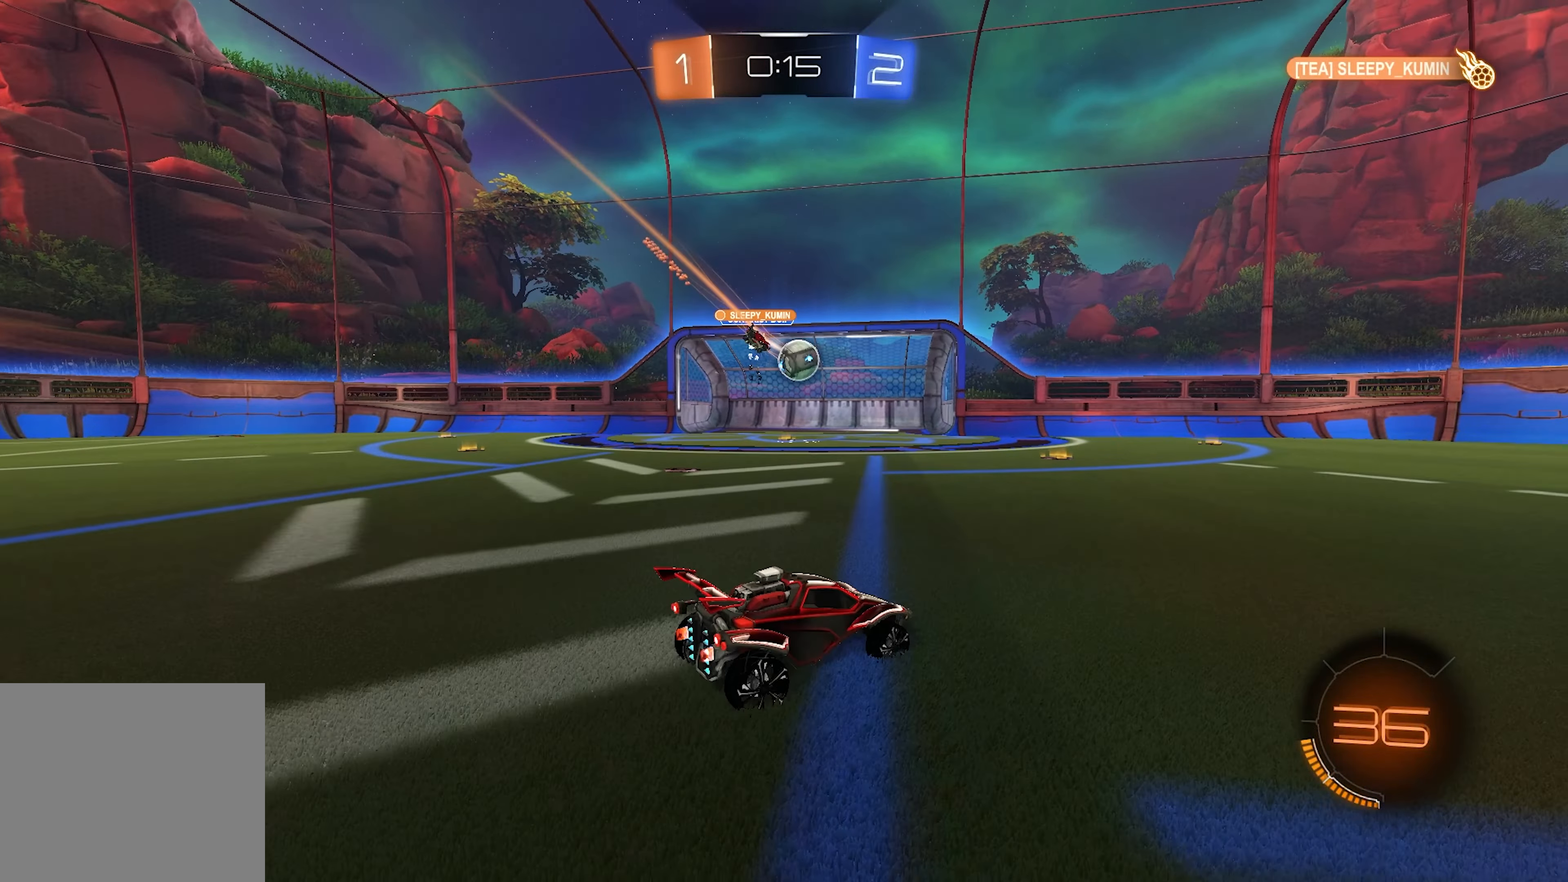
{"buttons": ["L1", "R2"], "left_stick": "center", "right_stick": "center", "events": [[17, "left_stick", "right"], [333, "left_stick", "center"], [383, "L1", "down"]]}
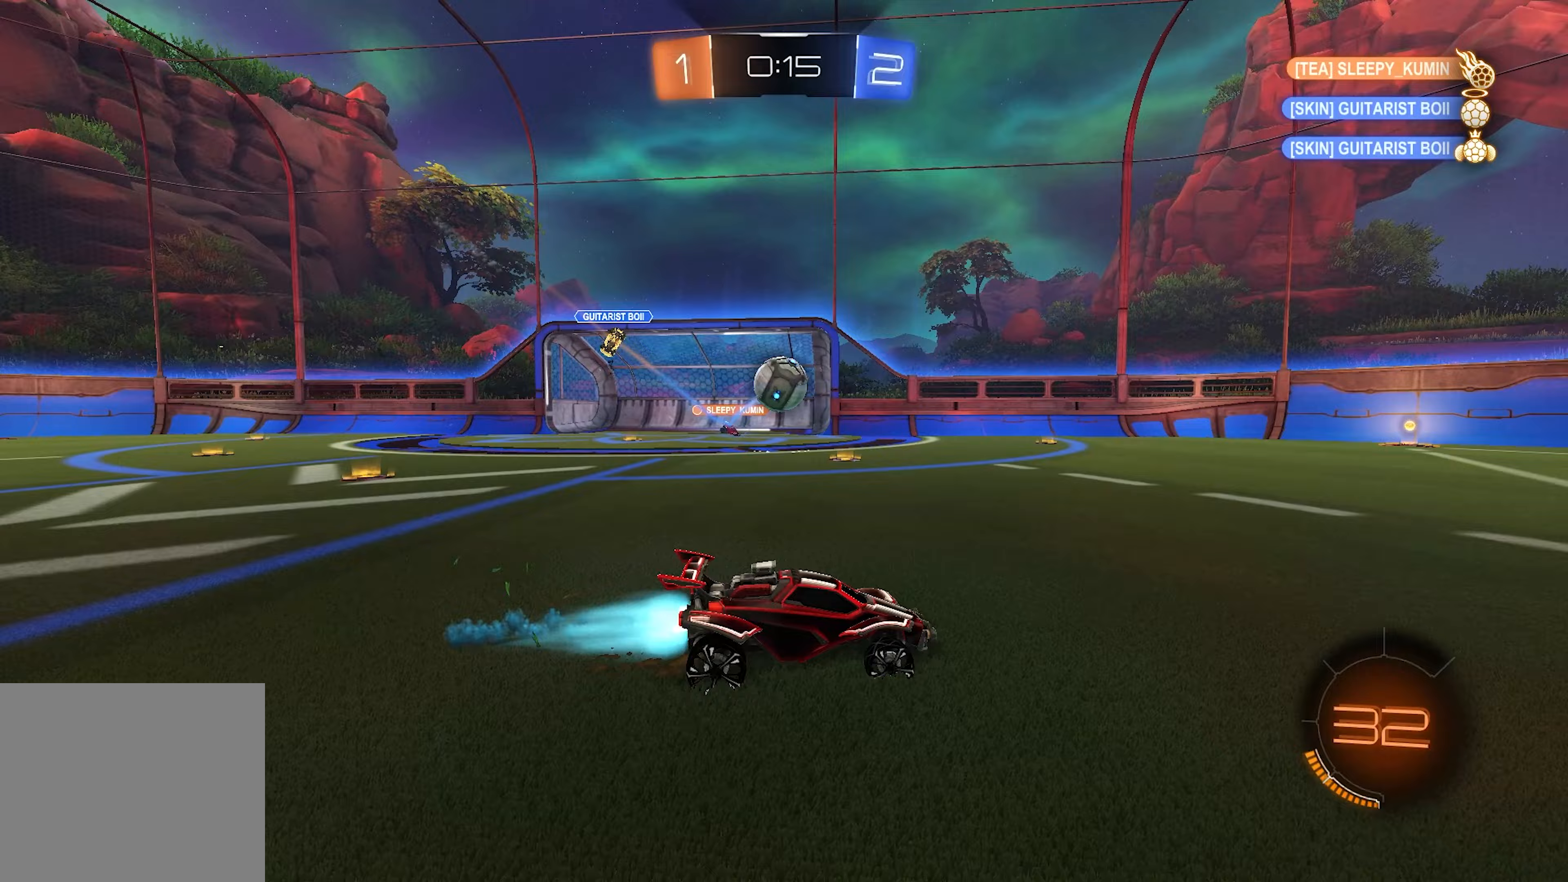
{"buttons": ["R2"], "left_stick": "right", "right_stick": "center", "events": [[33, "L1", "up"], [33, "left_stick", "left"], [100, "left_stick", "down-left"], [117, "R2", "up"], [267, "R1", "down"], [283, "left_stick", "right"], [333, "R1", "up"], [367, "R2", "down"]]}
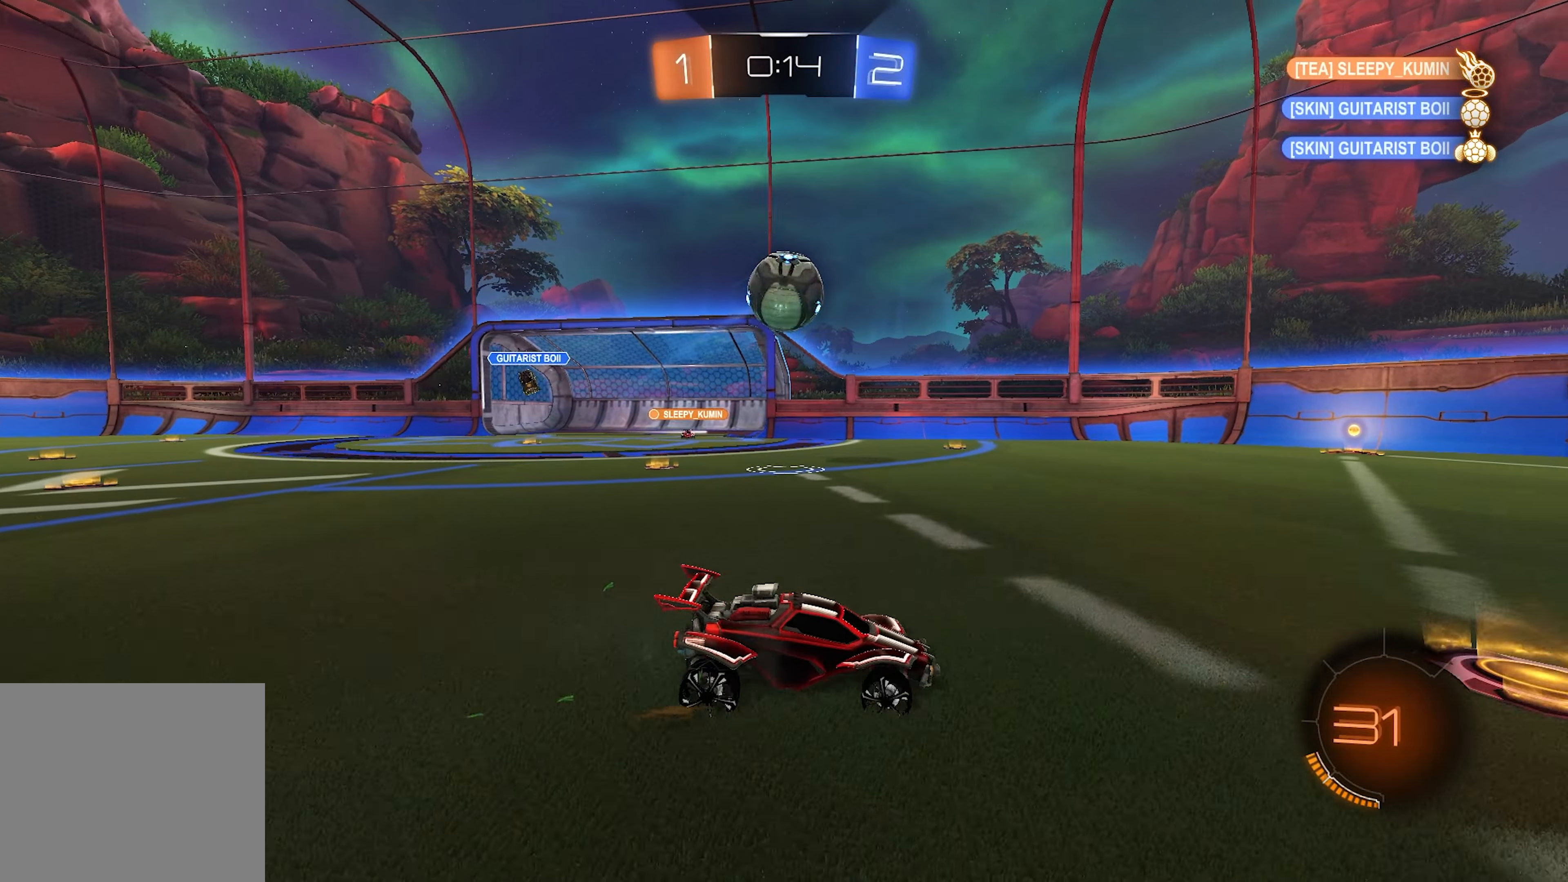
{"buttons": ["R2"], "left_stick": "right", "right_stick": "center", "events": [[183, "L1", "down"], [267, "left_stick", "center"], [367, "left_stick", "right"], [467, "L1", "up"]]}
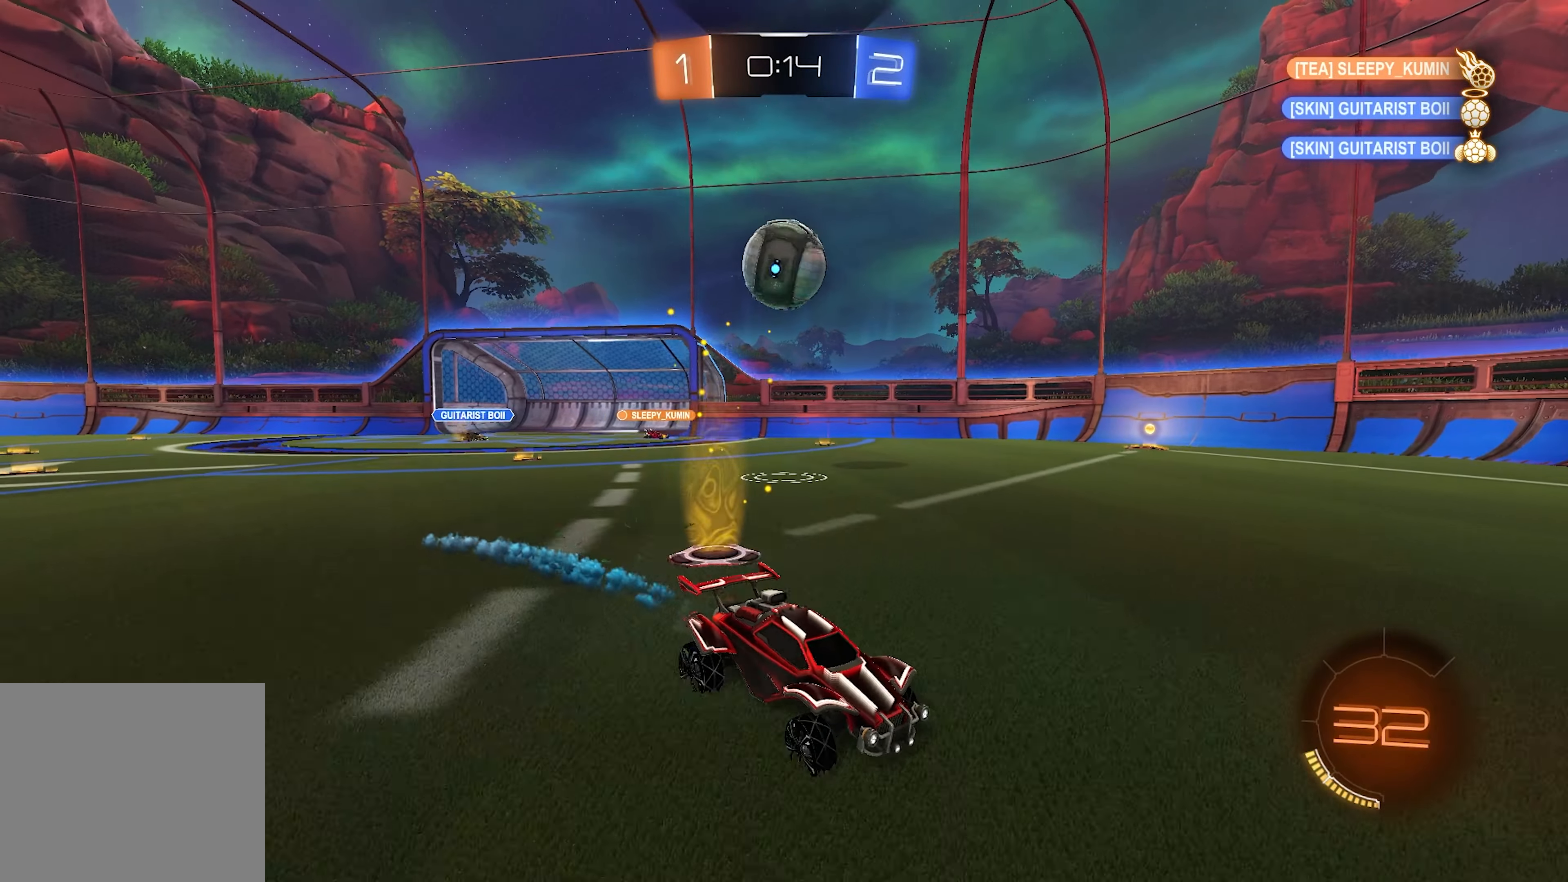
{"buttons": ["R2"], "left_stick": "center", "right_stick": "center", "events": [[33, "left_stick", "center"]]}
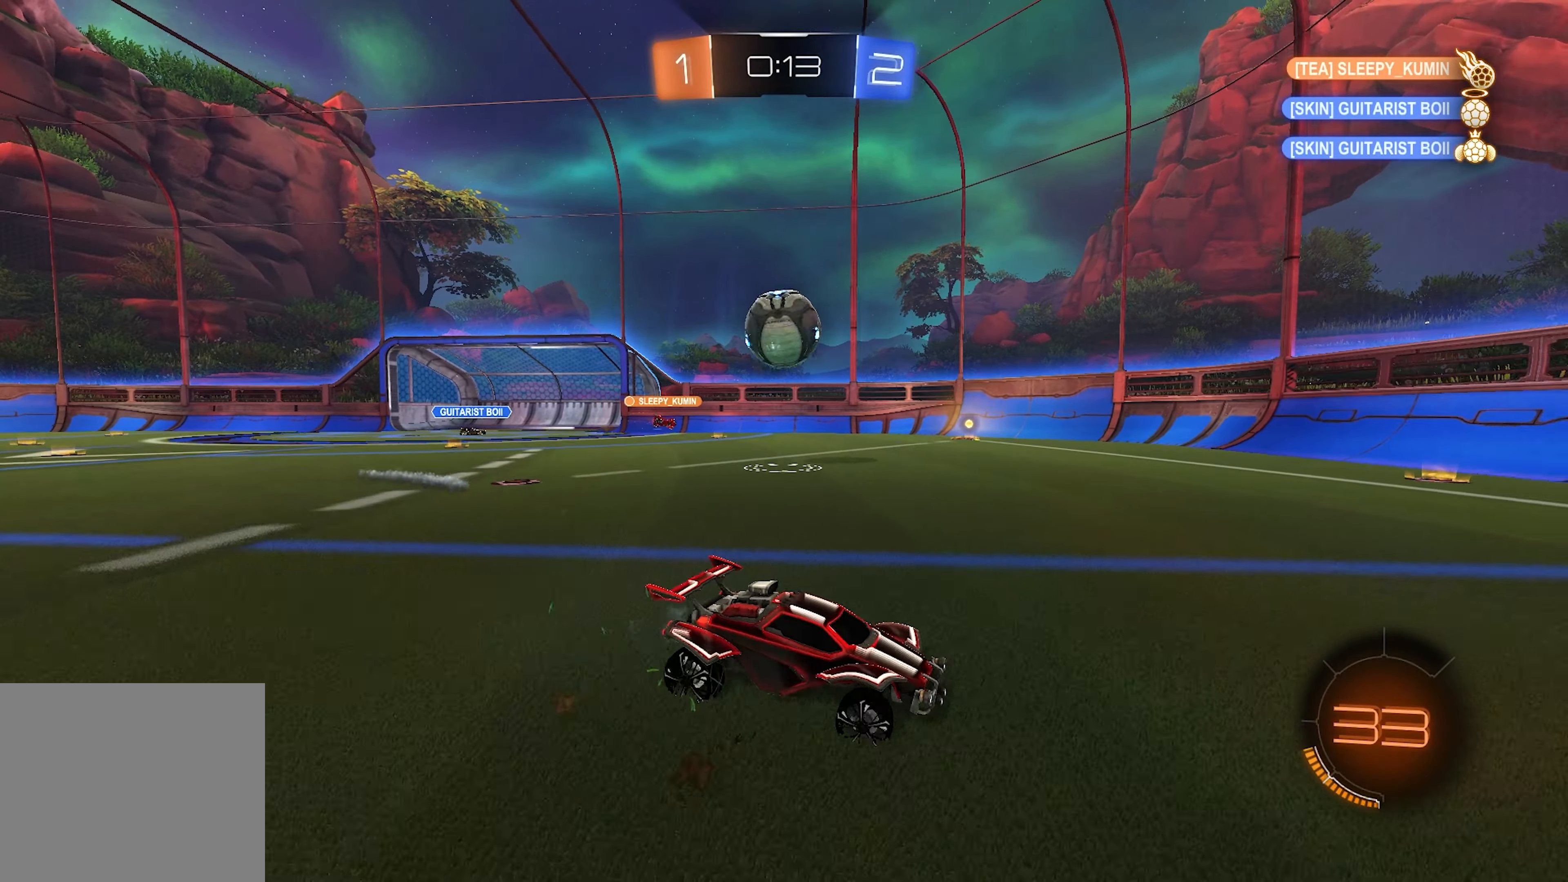
{"buttons": ["CROSS", "L1", "L2", "R2"], "left_stick": "down-left", "right_stick": "center", "events": [[17, "left_stick", "left"], [117, "SQUARE", "down"], [317, "SQUARE", "up"], [333, "L1", "down"], [333, "L2", "down"], [400, "left_stick", "down-left"], [467, "CROSS", "down"]]}
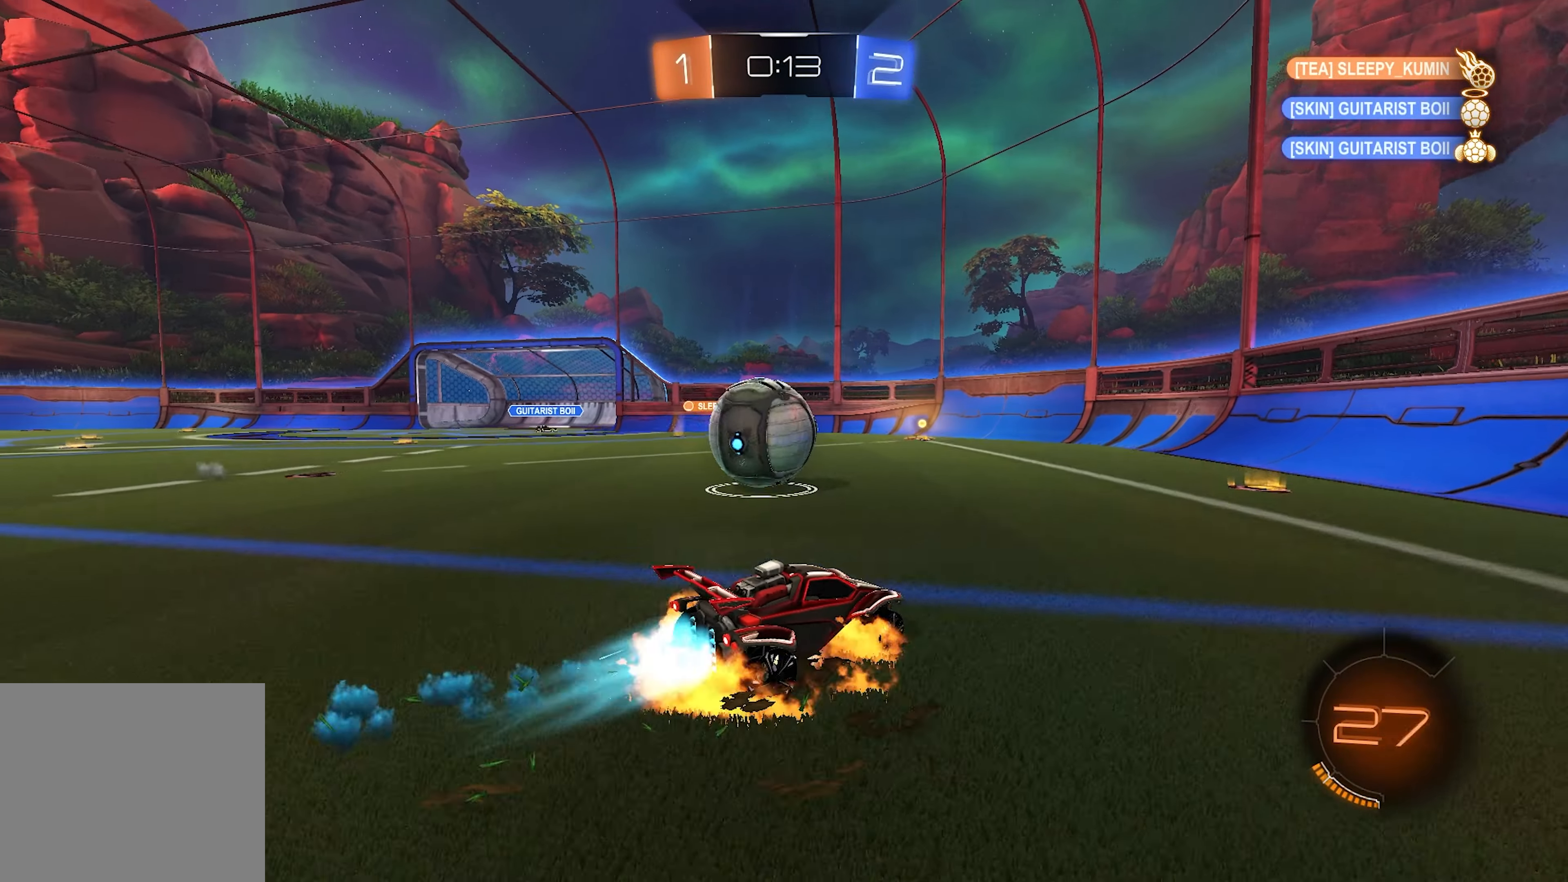
{"buttons": ["R2"], "left_stick": "left", "right_stick": "center", "events": [[33, "L2", "up"], [117, "CROSS", "up"], [117, "left_stick", "left"], [167, "CROSS", "down"], [267, "L1", "up"], [300, "CROSS", "up"]]}
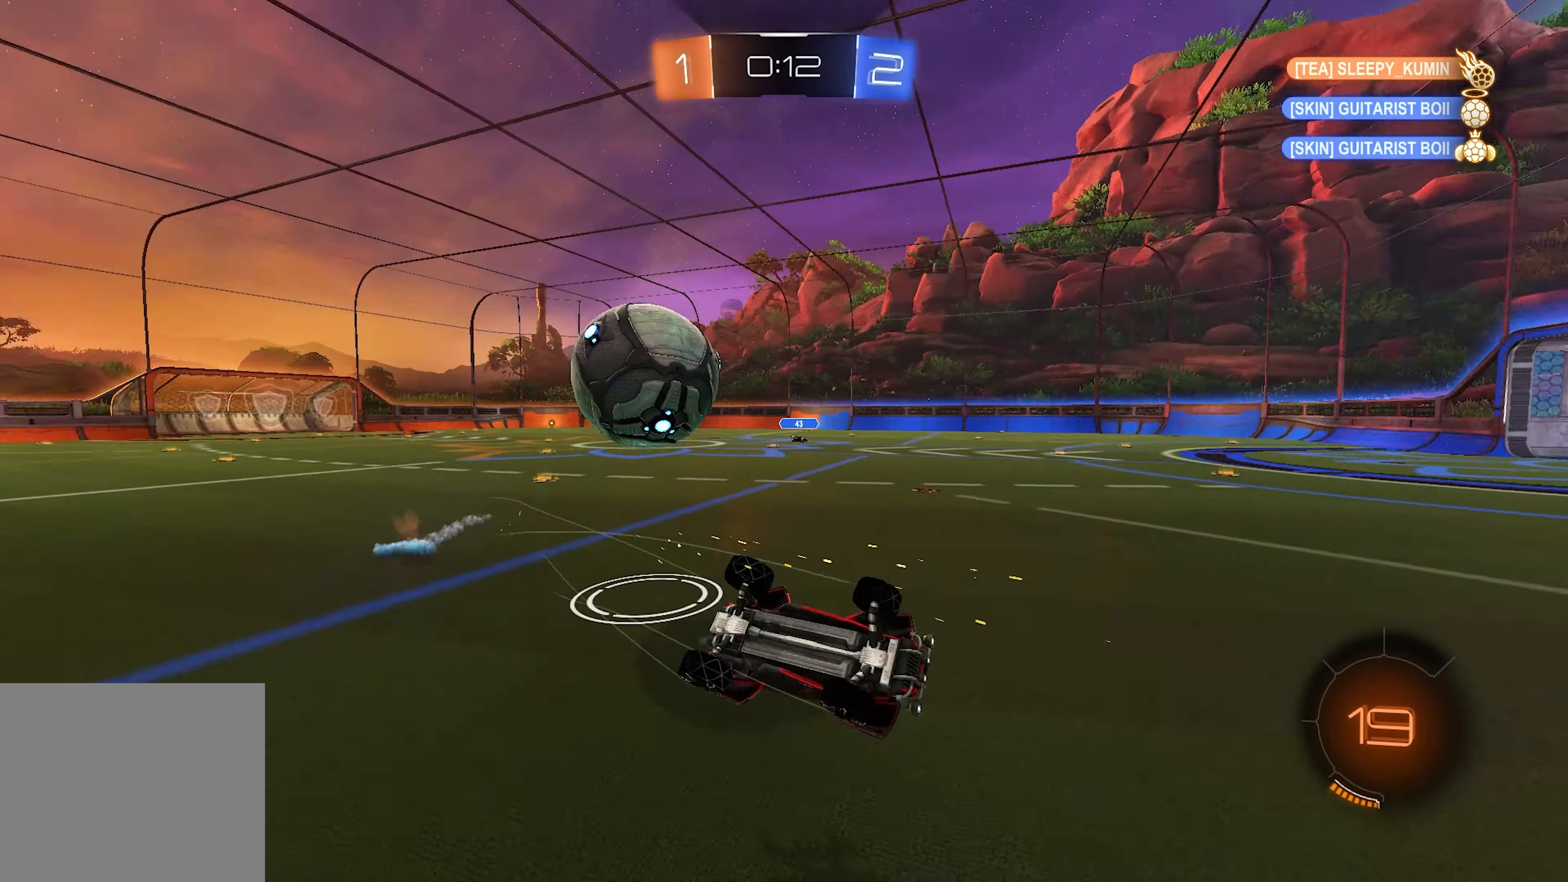
{"buttons": ["SQUARE", "R2"], "left_stick": "left", "right_stick": "center", "events": [[17, "TRIANGLE", "down"], [100, "TRIANGLE", "up"], [133, "TRIANGLE", "down"], [283, "TRIANGLE", "up"], [417, "SQUARE", "down"]]}